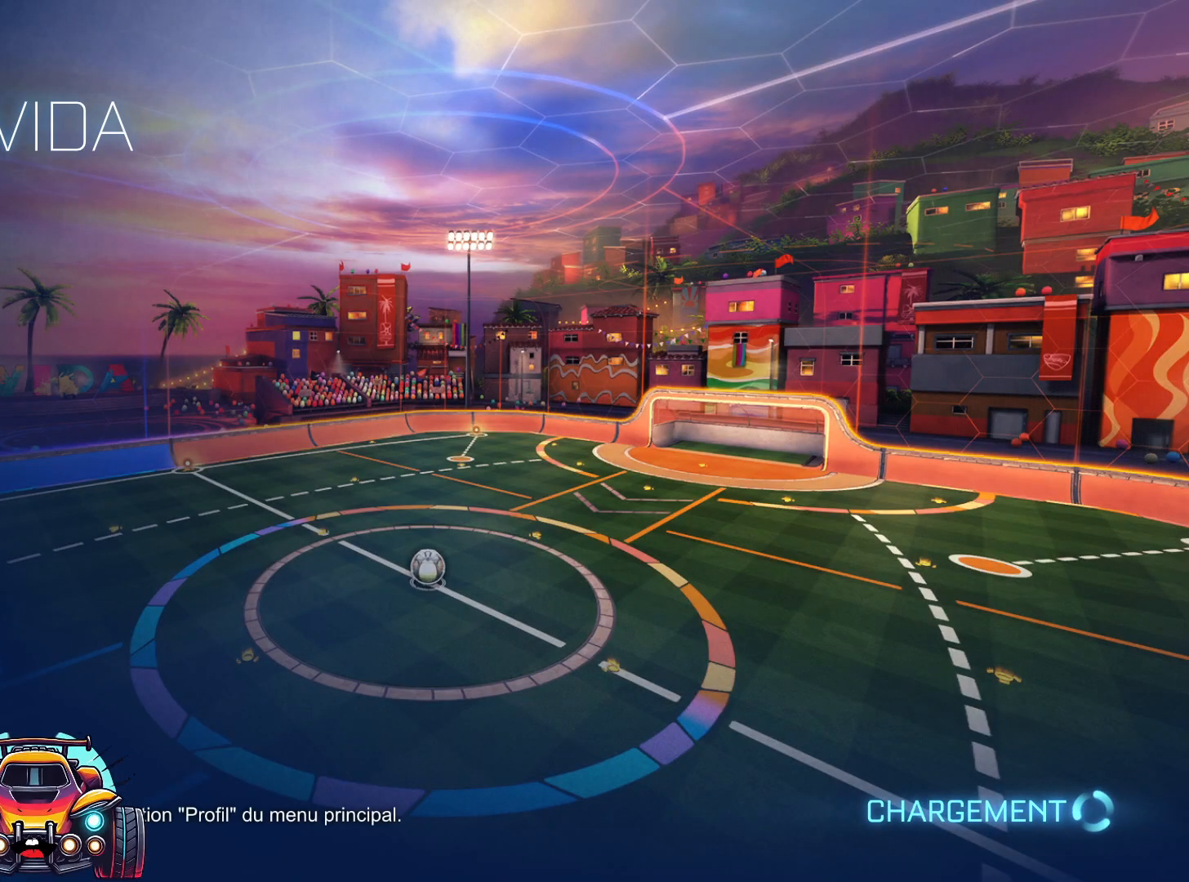
Gameplay with a controller (PlayStation layout); each line is a JSON object with the inputs held at the frame after it. "events" lists button and stick changes between this image and that frame as [ms after this image, input, new state], when the widget could be followed in between. Not read: DPAD_DOWN DPAD_LEFT DPAD_RIGHT DPAD_UP L3 R3 SELECT START right_stick.
{"buttons": [], "left_stick": "center", "events": []}
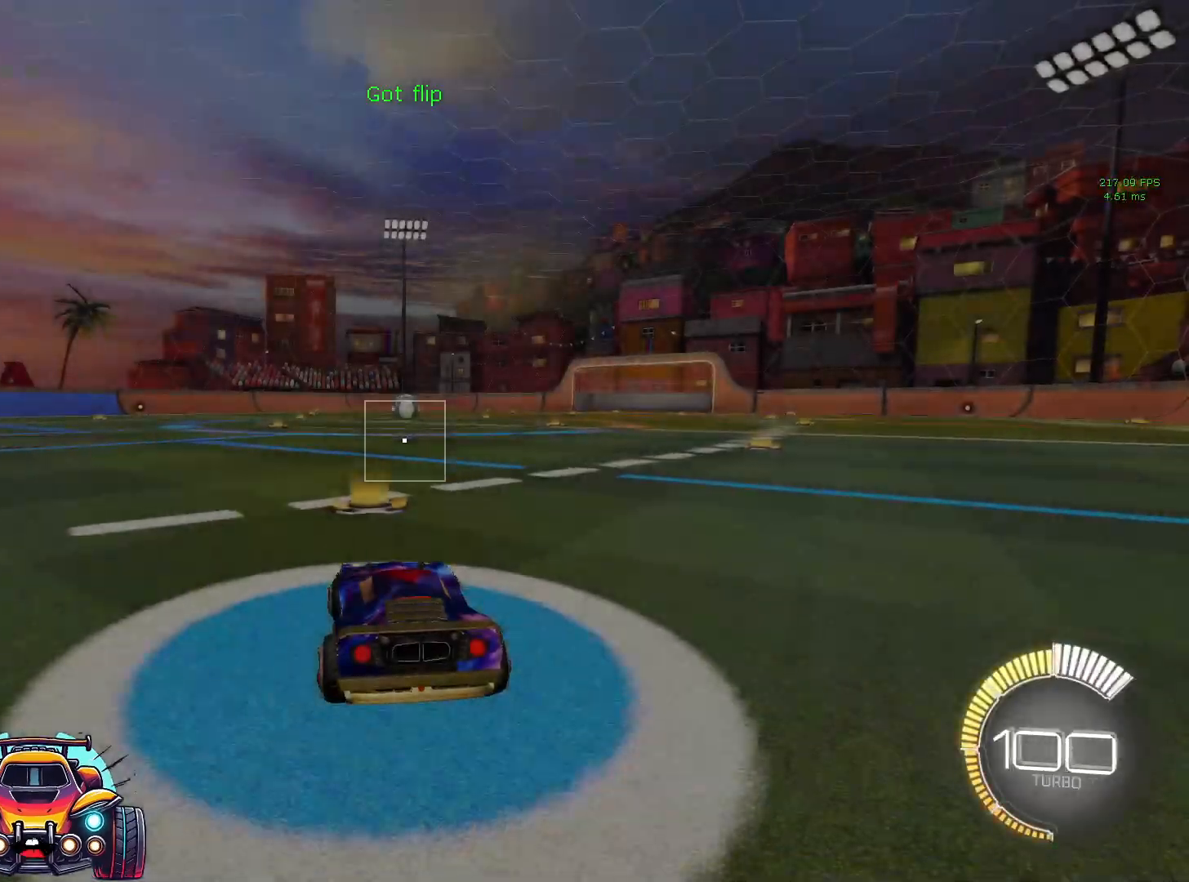
{"buttons": ["R2"], "left_stick": "left", "events": [[250, "R2", "down"], [450, "left_stick", "left"]]}
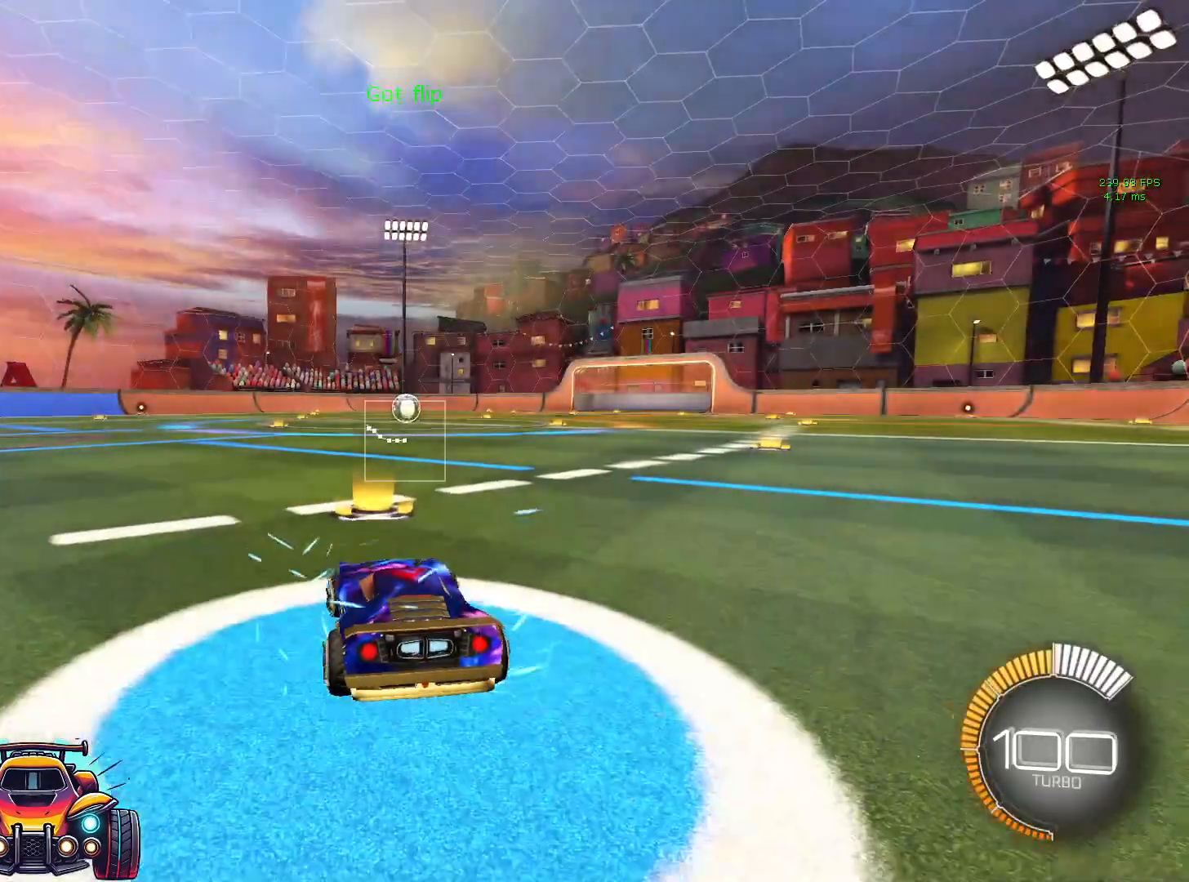
{"buttons": ["L1", "R2"], "left_stick": "center"}
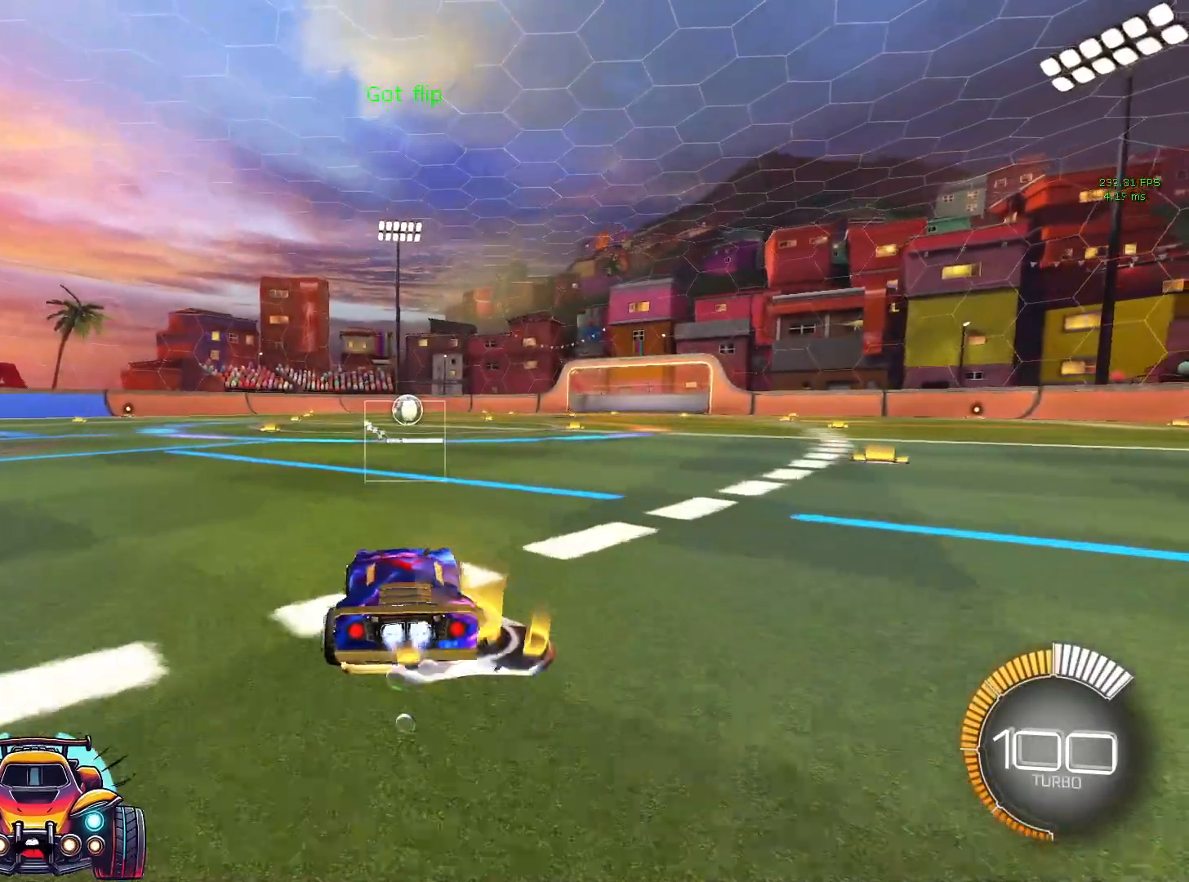
{"buttons": ["L1", "R2"], "left_stick": "right", "events": [[17, "CROSS", "down"], [67, "CROSS", "up"], [250, "left_stick", "right"], [267, "TRIANGLE", "down"], [350, "TRIANGLE", "up"]]}
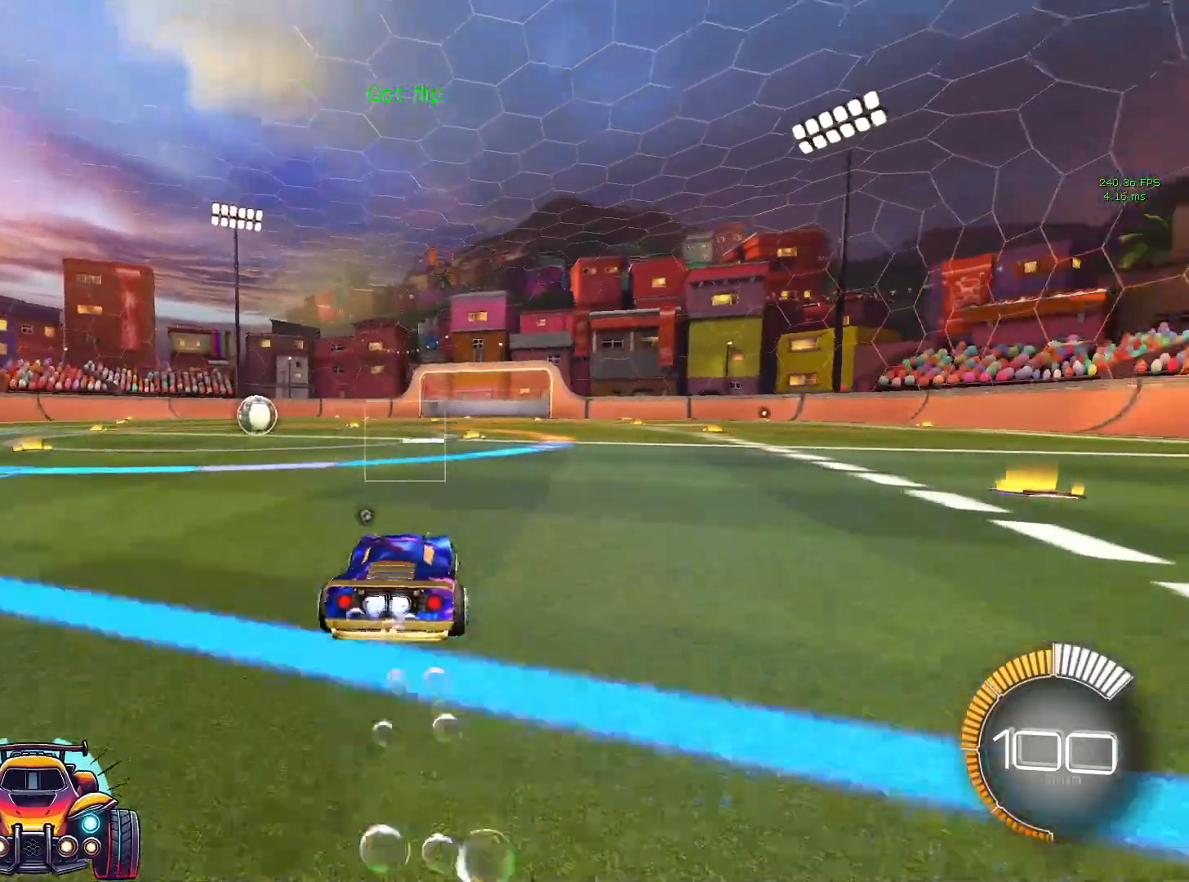
{"buttons": ["TRIANGLE"], "left_stick": "center", "events": [[83, "left_stick", "center"], [250, "R2", "up"], [300, "left_stick", "right"], [317, "L1", "up"], [417, "L1", "down"], [433, "L1", "up"], [450, "R1", "down"], [450, "left_stick", "center"], [500, "R1", "up"], [500, "TRIANGLE", "down"]]}
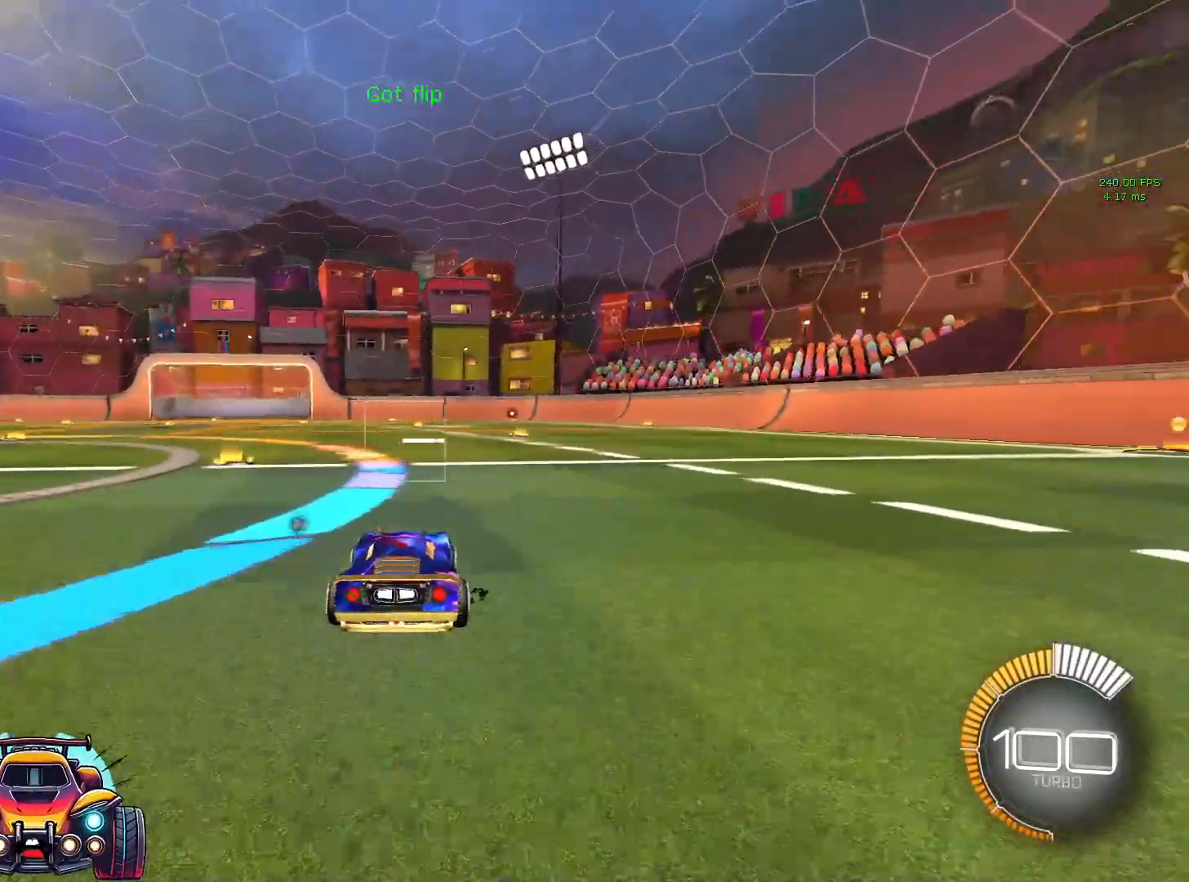
{"buttons": [], "left_stick": "center", "events": [[33, "L2", "down"], [33, "TRIANGLE", "up"], [133, "left_stick", "left"], [267, "left_stick", "center"], [417, "L2", "up"]]}
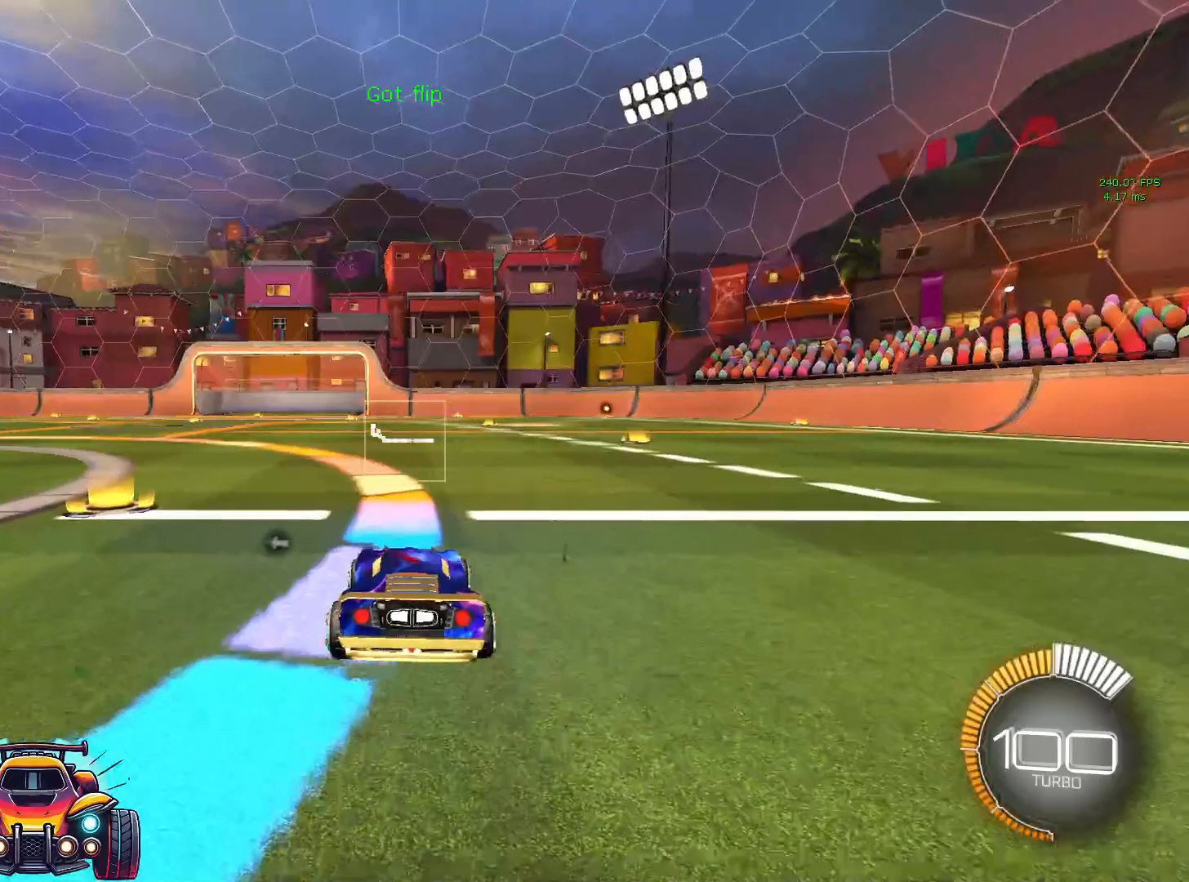
{"buttons": ["L2"], "left_stick": "center", "events": [[183, "R2", "down"], [283, "R2", "up"], [350, "L2", "down"]]}
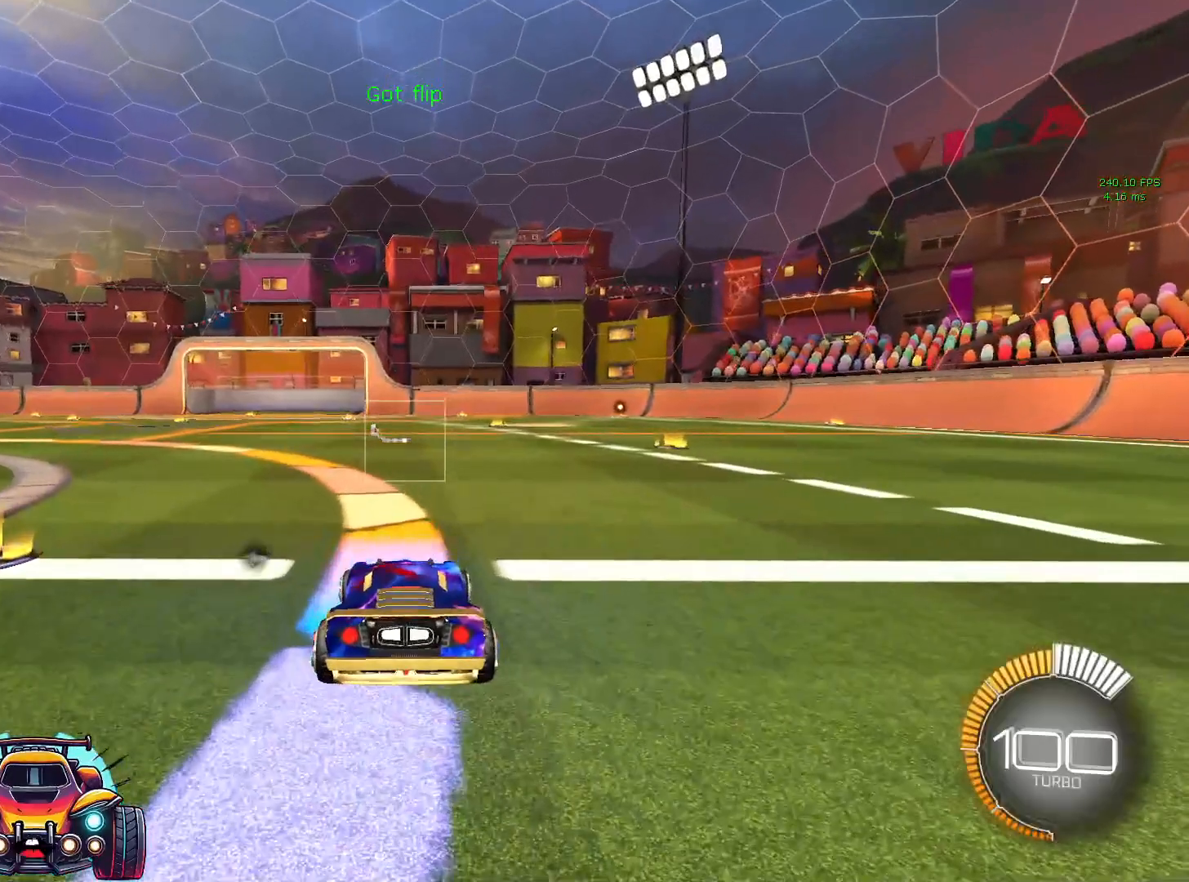
{"buttons": [], "left_stick": "center", "events": [[17, "L2", "up"]]}
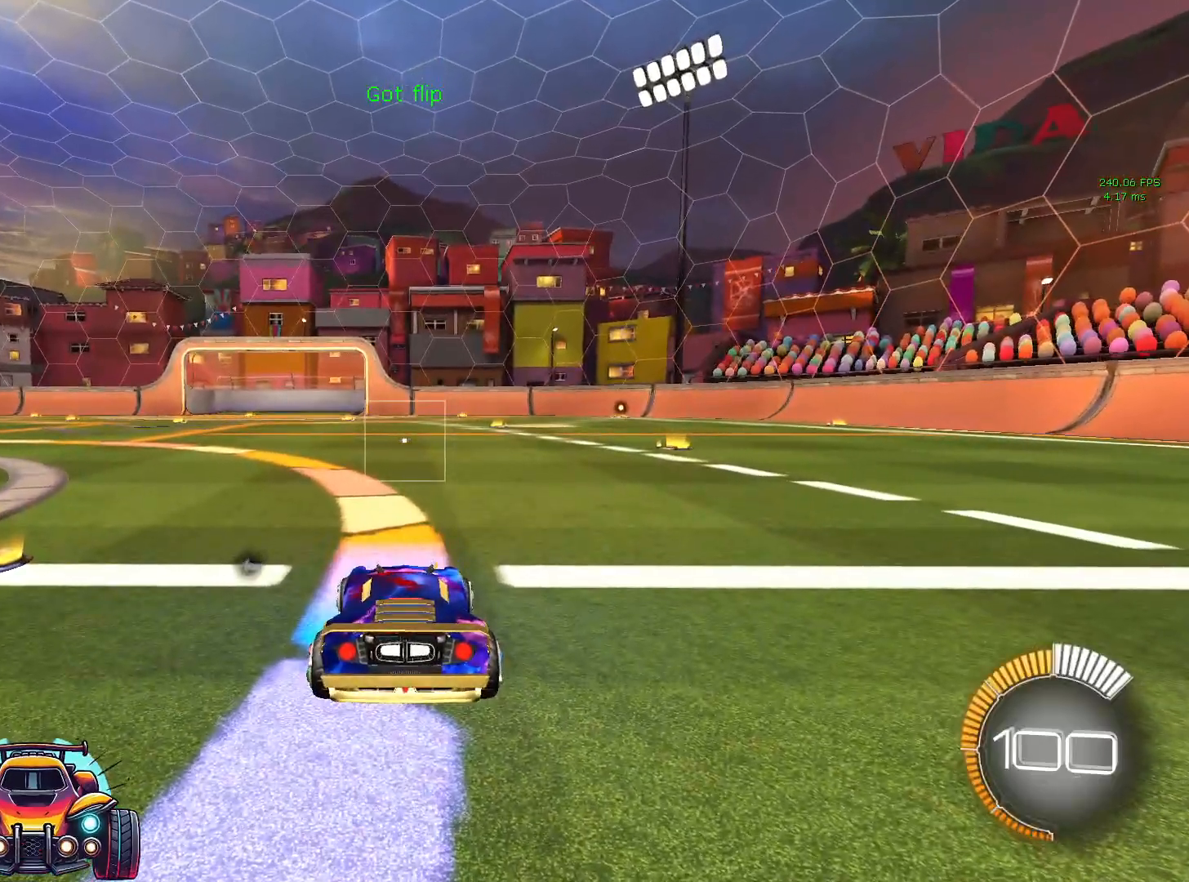
{"buttons": [], "left_stick": "center", "events": []}
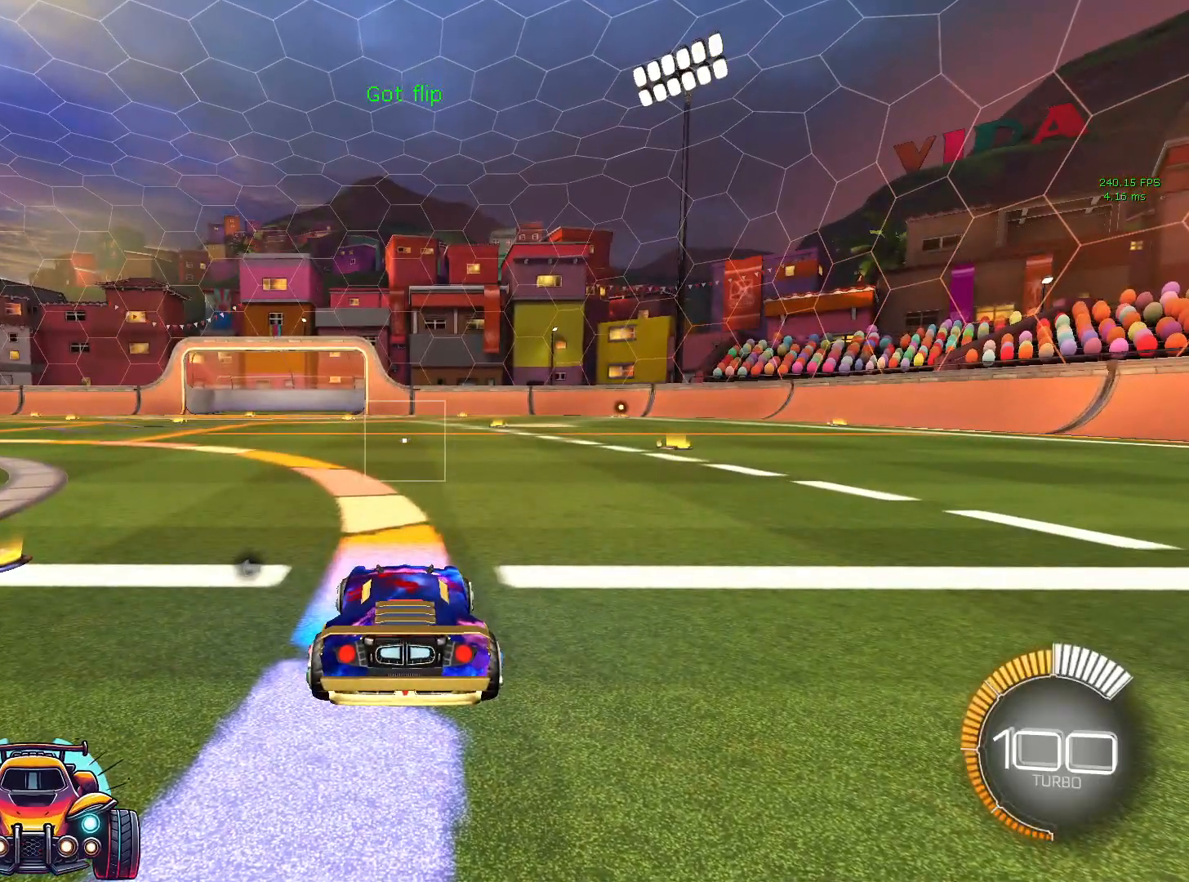
{"buttons": [], "left_stick": "center", "events": []}
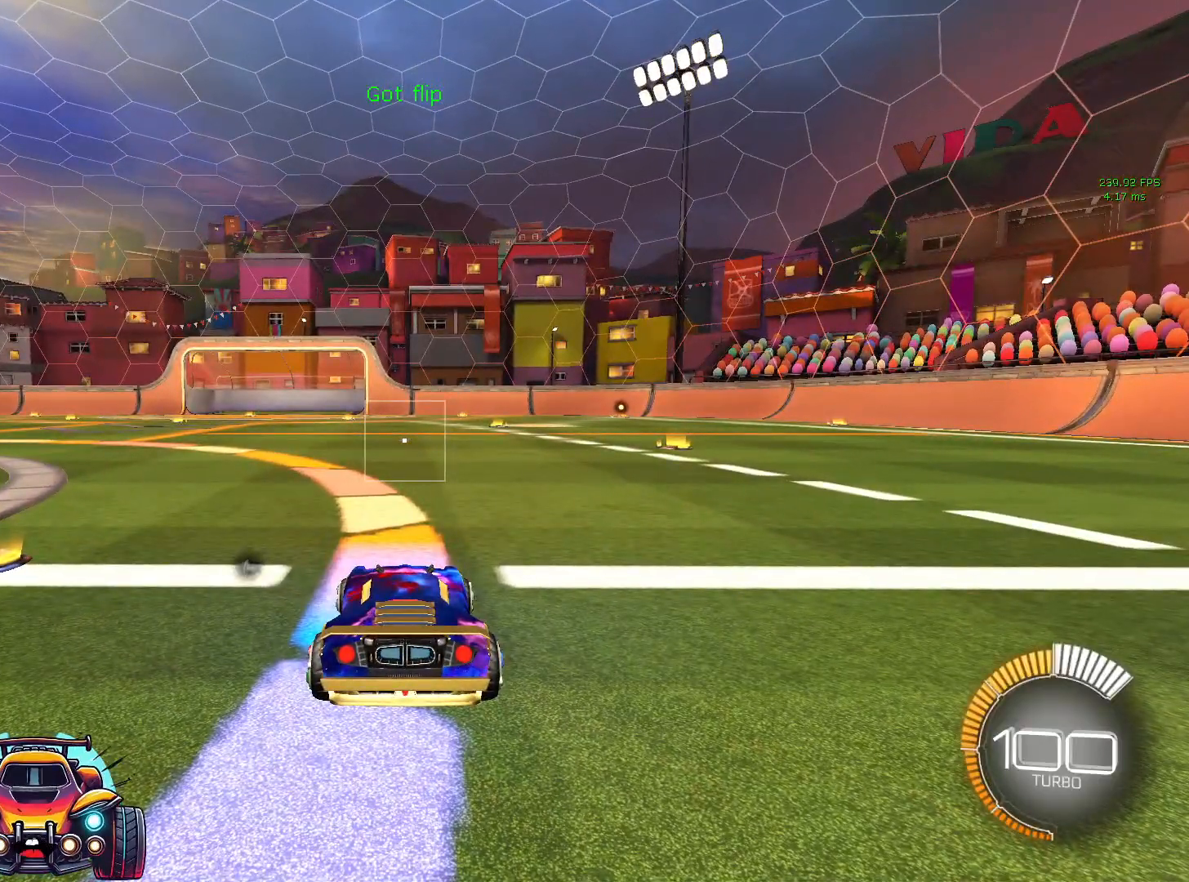
{"buttons": [], "left_stick": "center", "events": []}
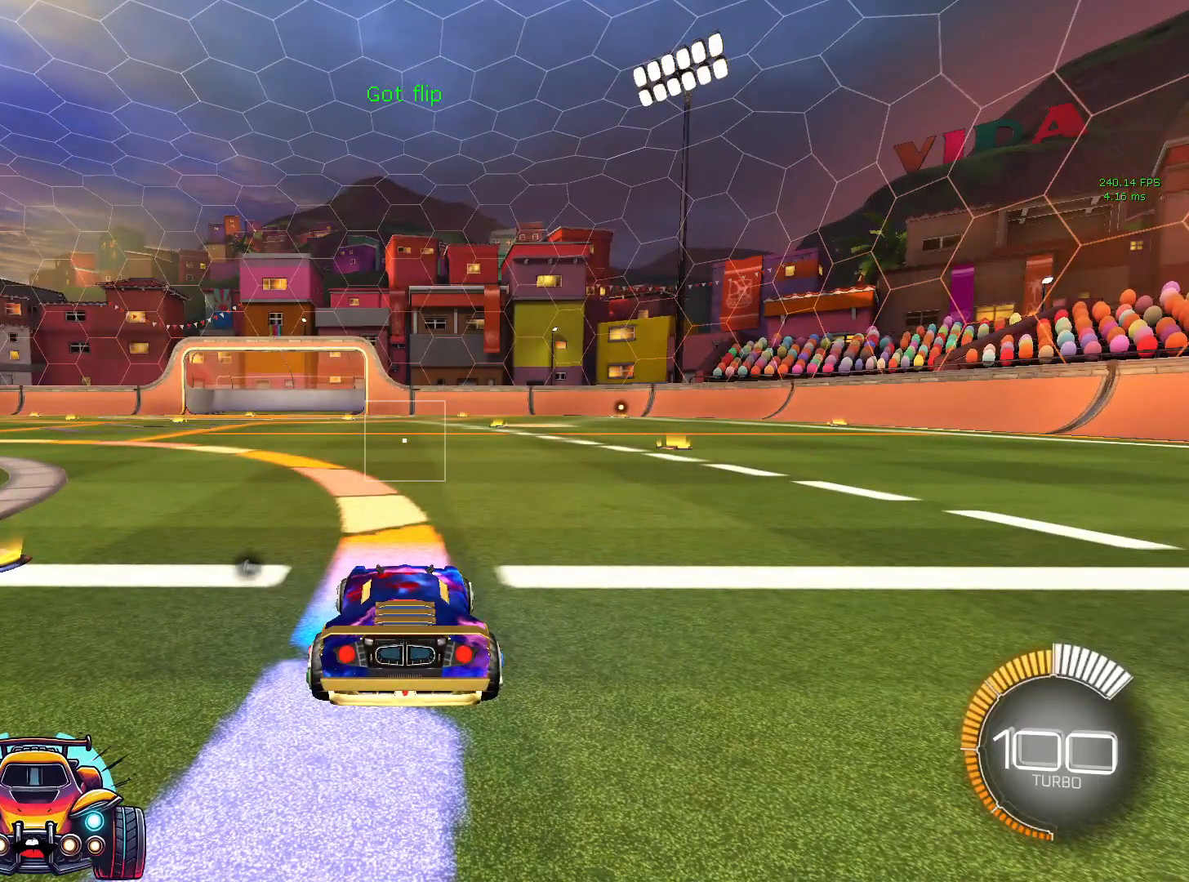
{"buttons": [], "left_stick": "down", "events": [[500, "left_stick", "down"]]}
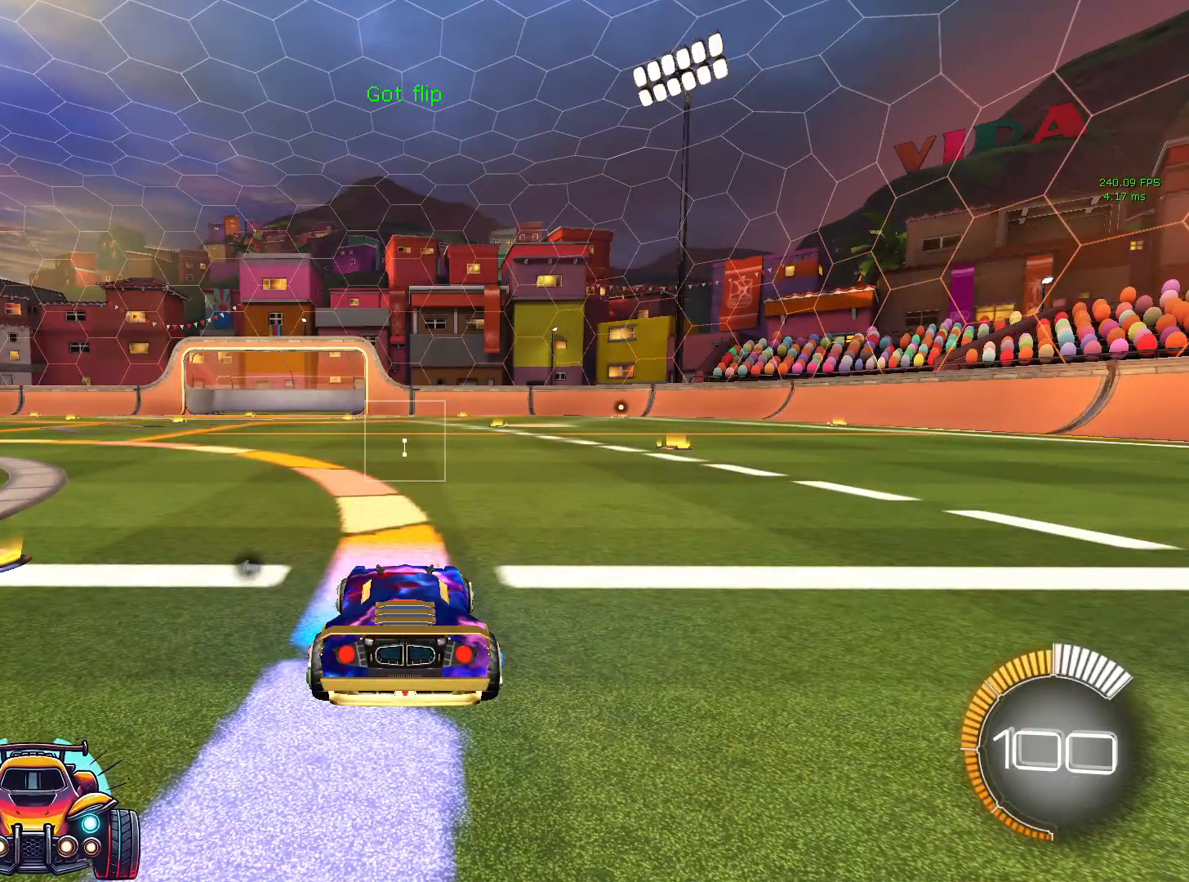
{"buttons": [], "left_stick": "center", "events": [[33, "CROSS", "down"], [250, "left_stick", "center"], [283, "CROSS", "up"]]}
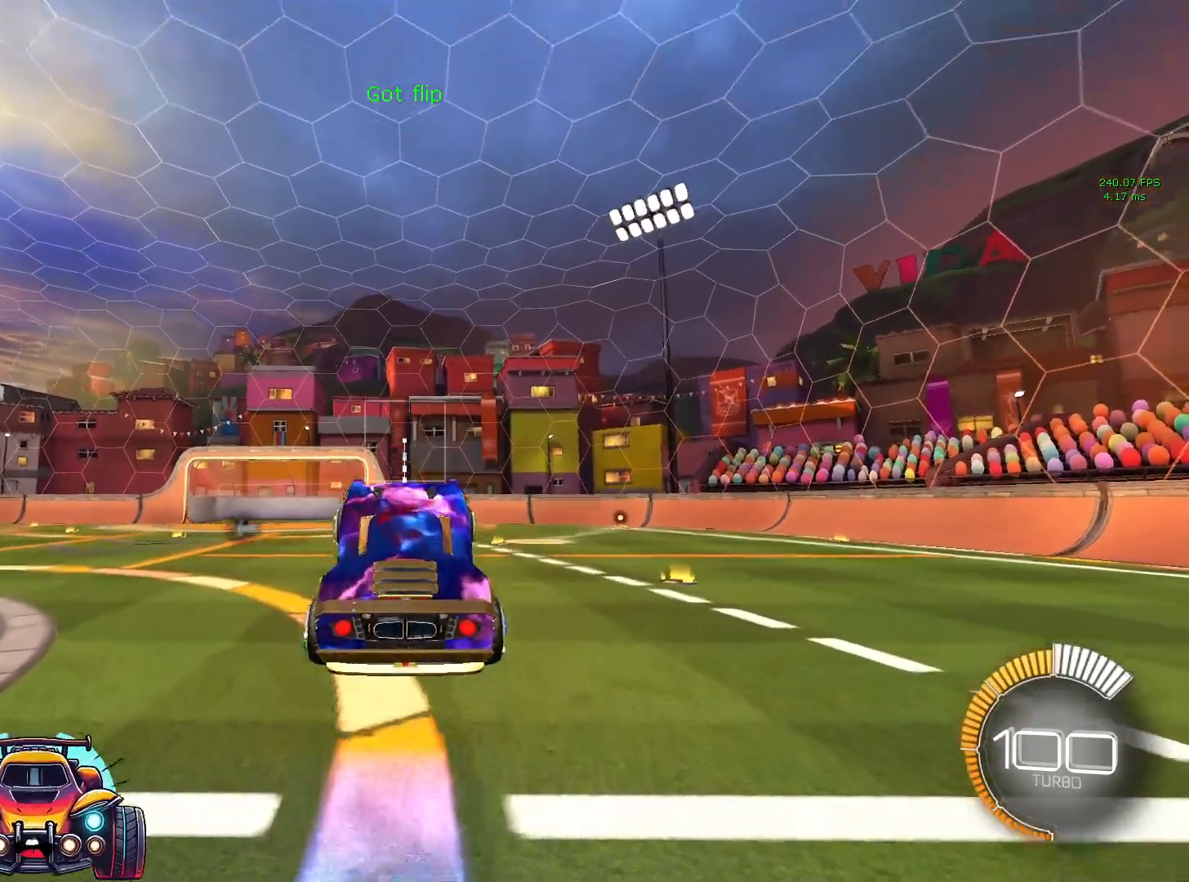
{"buttons": ["SQUARE", "L1"], "left_stick": "up", "events": [[117, "L1", "down"], [117, "left_stick", "up"], [167, "SQUARE", "down"]]}
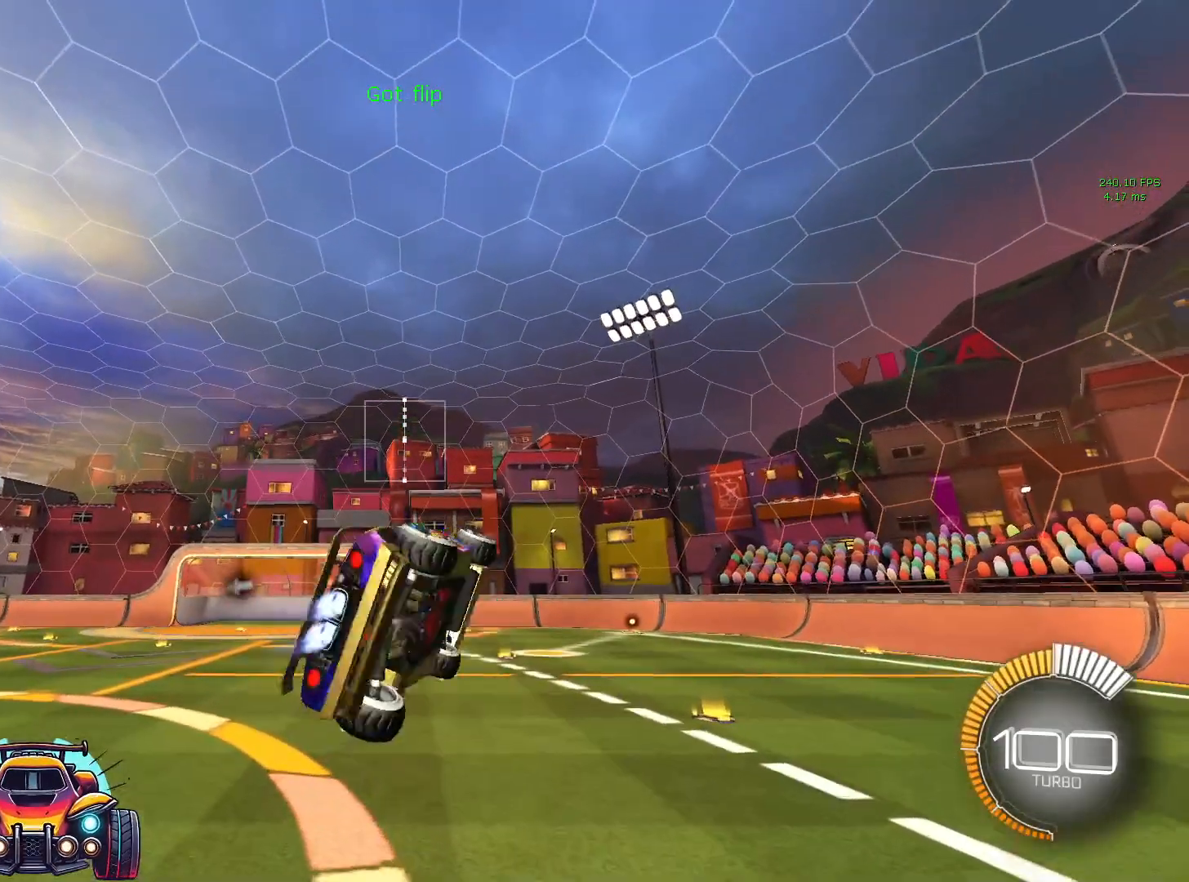
{"buttons": ["SQUARE", "L1"], "left_stick": "up", "events": []}
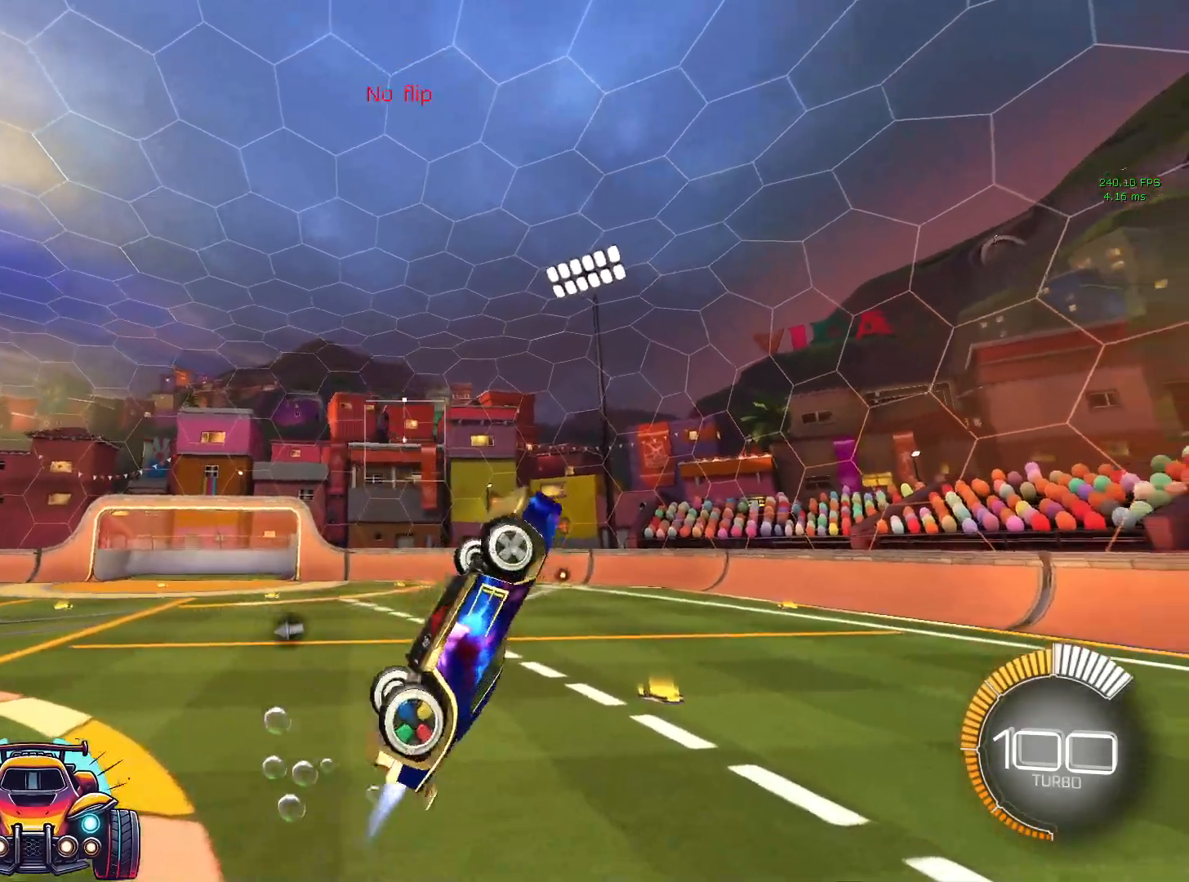
{"buttons": [], "left_stick": "center", "events": [[167, "left_stick", "center"], [183, "L1", "up"], [200, "SQUARE", "up"]]}